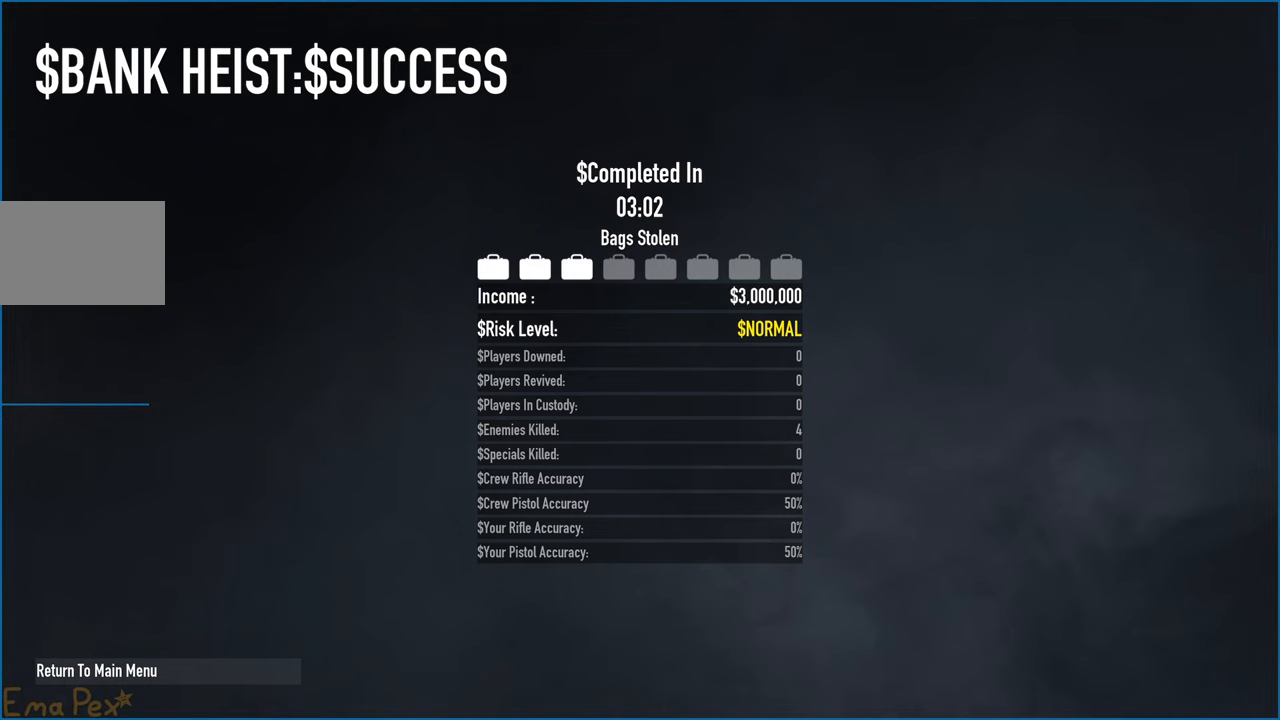
Gameplay with keyboard and mouse; each line is a JSON object with the keys and mouse buttons held at the frame after it. "events" lists presses ("down") and releases ("up") of "1", "2", "3", "4", "5", "a", "b", "c", "ctrl", "d", "down", "e", "escape", "f", "g", "left", "q", "r", "right", "s", "shift", "space", "t", "tab", "up", "v", "w", "x", "z", "mouse_left", "mouse_right" and "mouse_mb4" between this image and that frame as [ms after this image, input, new state], when the widget could be followed in between. "mouse_left", "mouse_right", "mouse_mb4" = the "left", "right", "mb4" buttons of the "mouse" list. No other keys are recorded. Mouse movement is not recorded. Not read: alt.
{"keys": [], "mouse": ["left"], "events": [[440, "mouse_left", "down"]]}
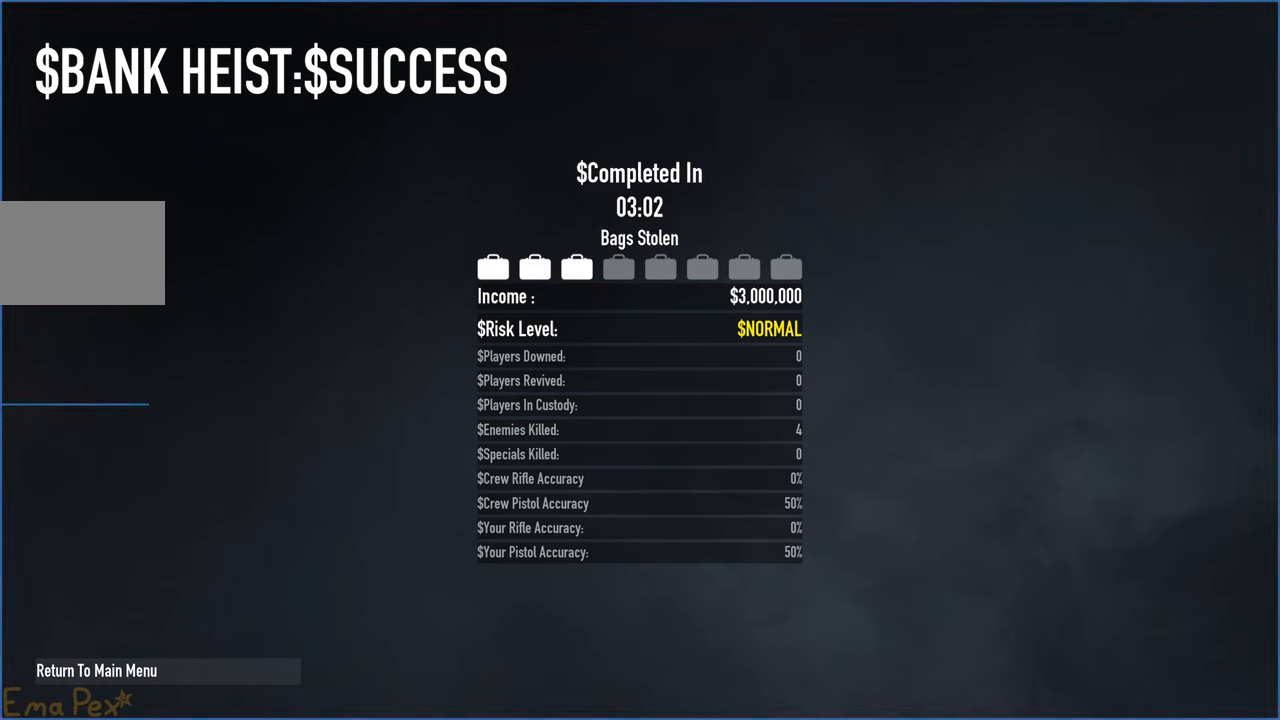
{"keys": [], "mouse": [], "events": [[40, "mouse_left", "up"]]}
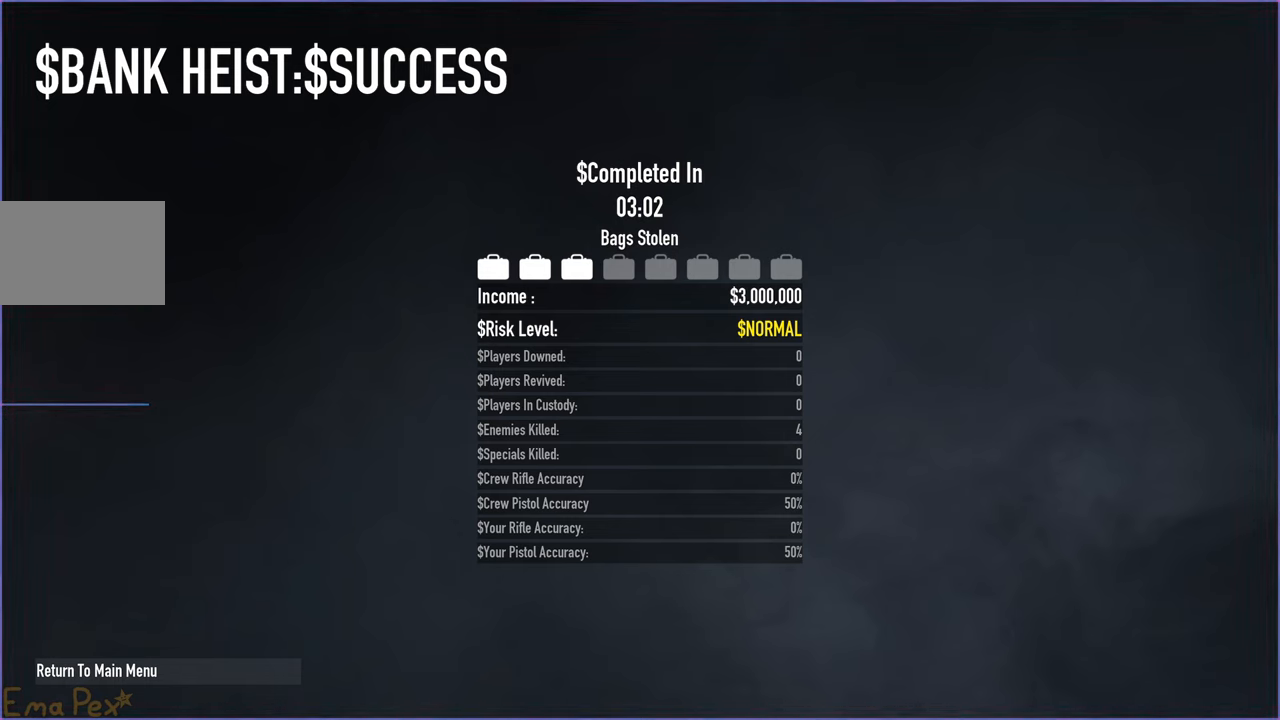
{"keys": [], "mouse": [], "events": []}
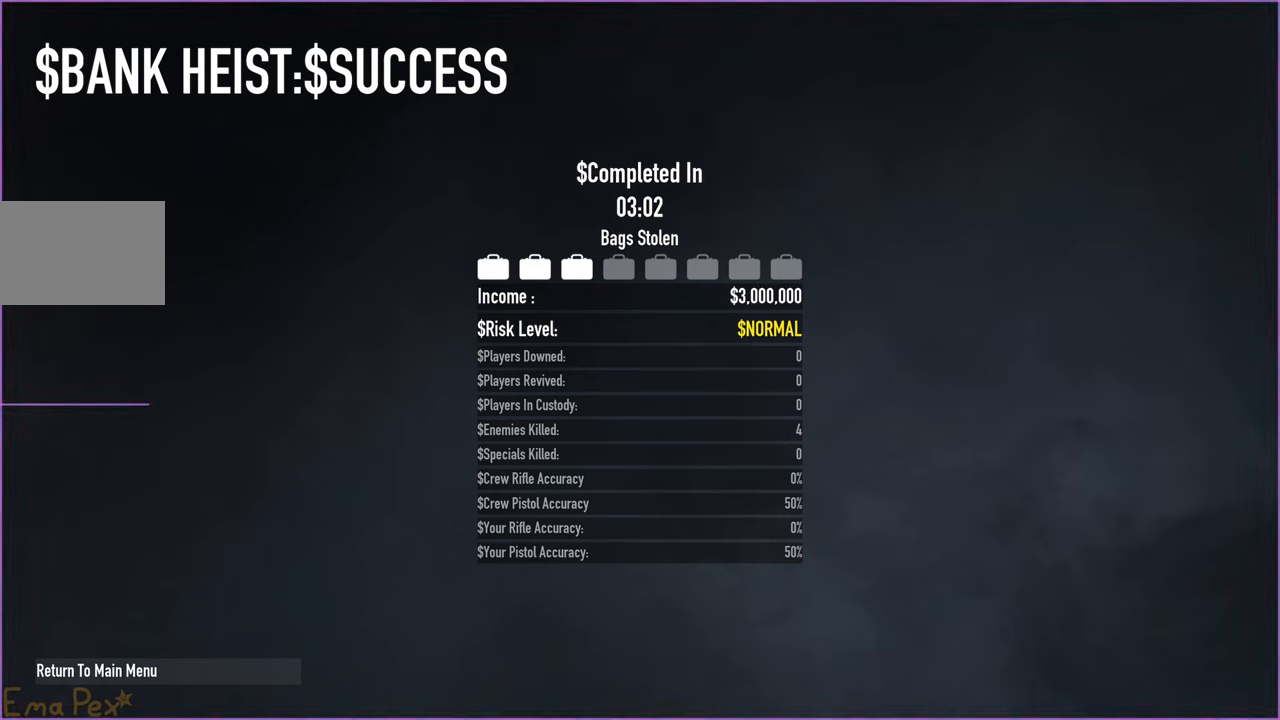
{"keys": [], "mouse": [], "events": []}
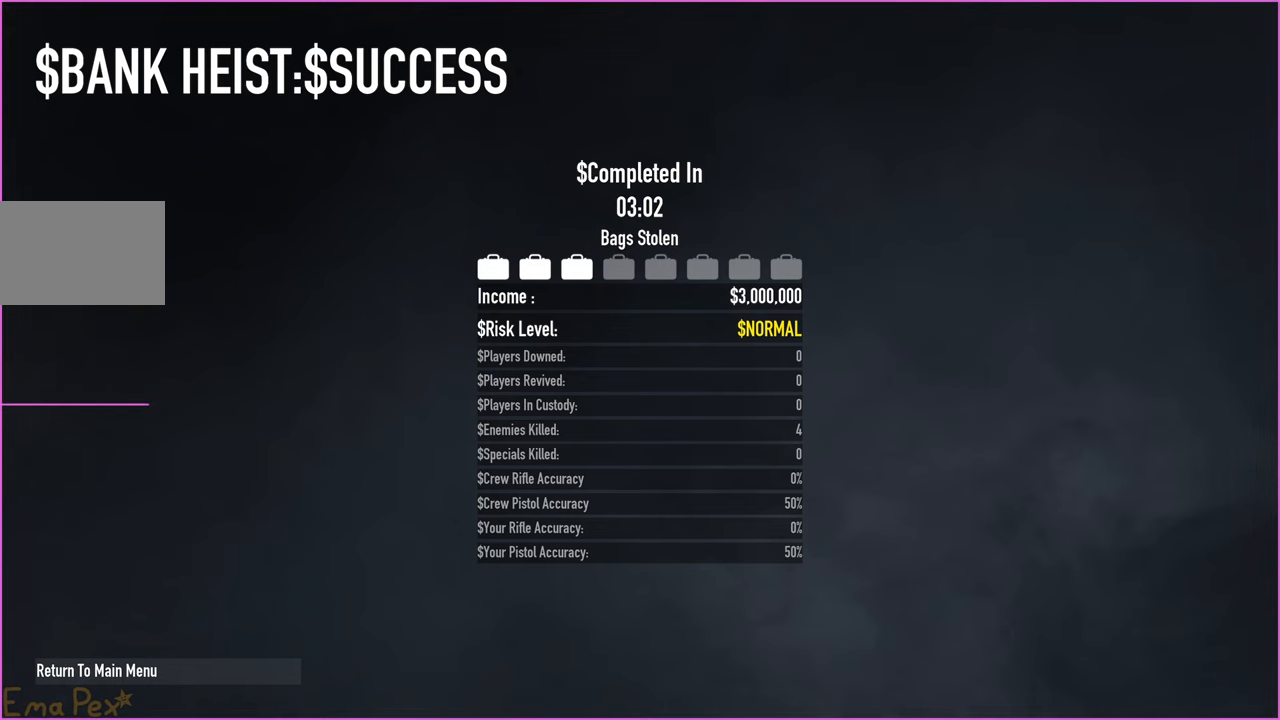
{"keys": [], "mouse": [], "events": []}
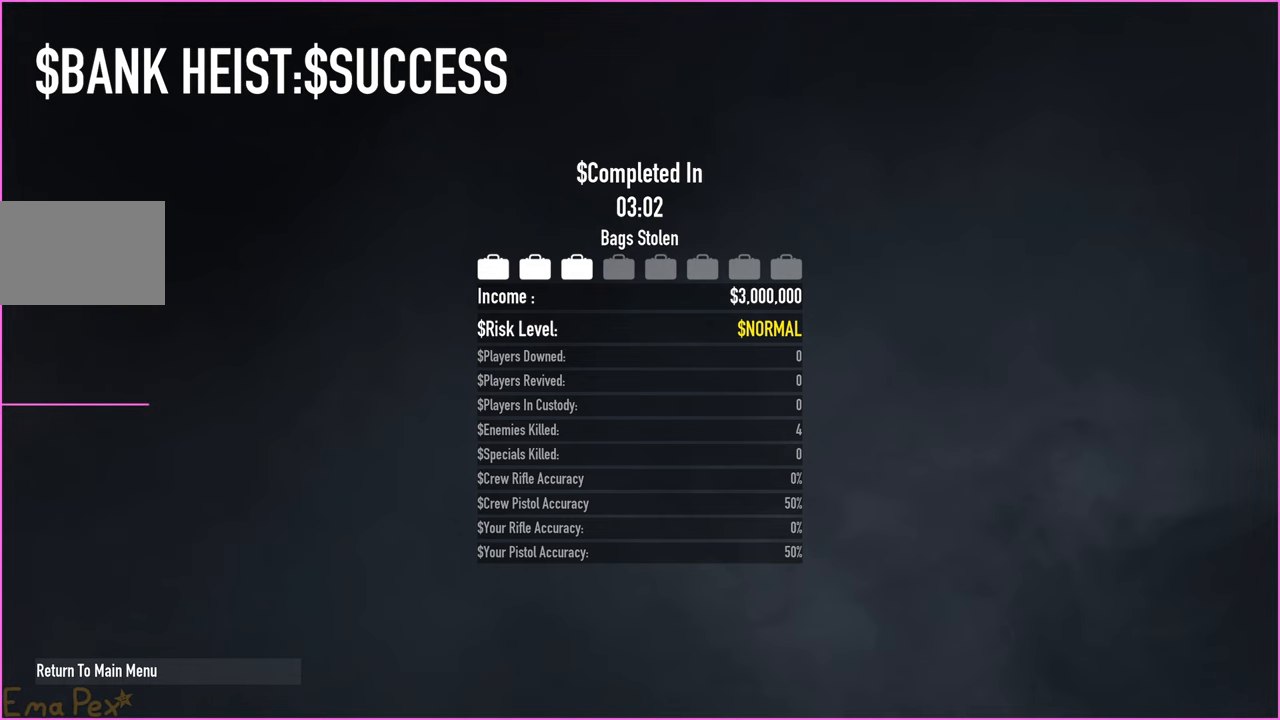
{"keys": [], "mouse": [], "events": []}
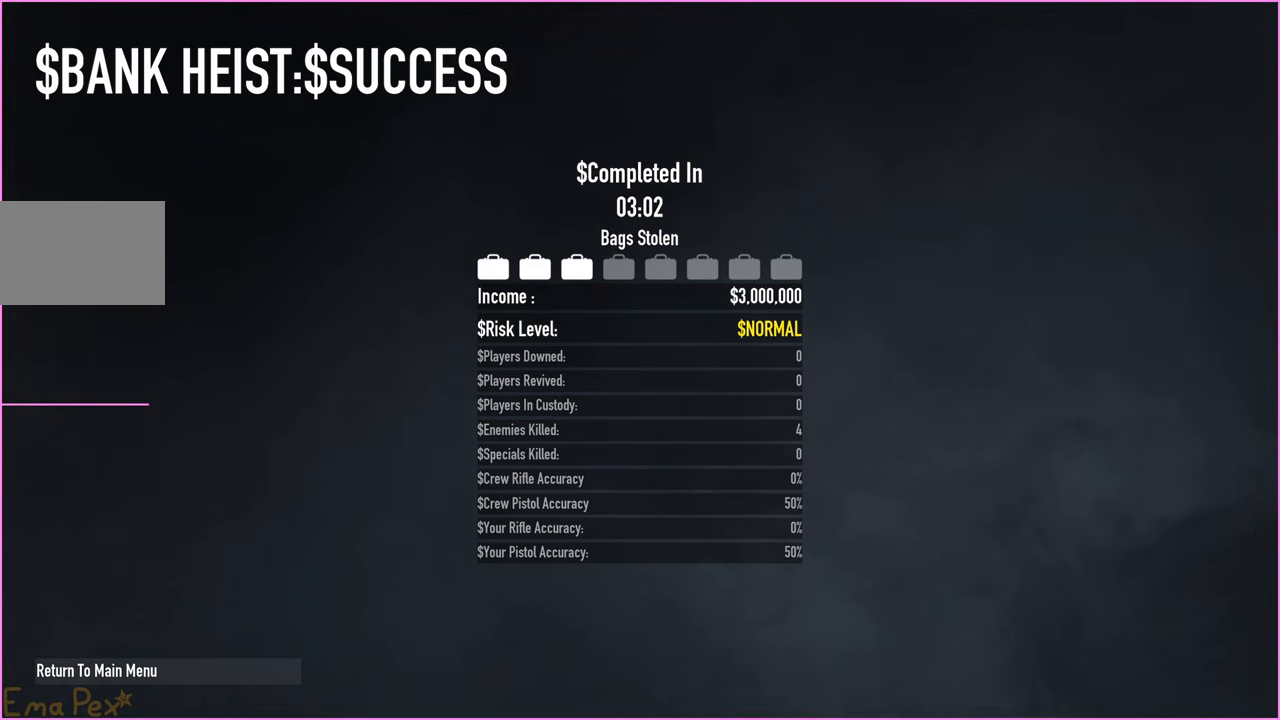
{"keys": [], "mouse": [], "events": []}
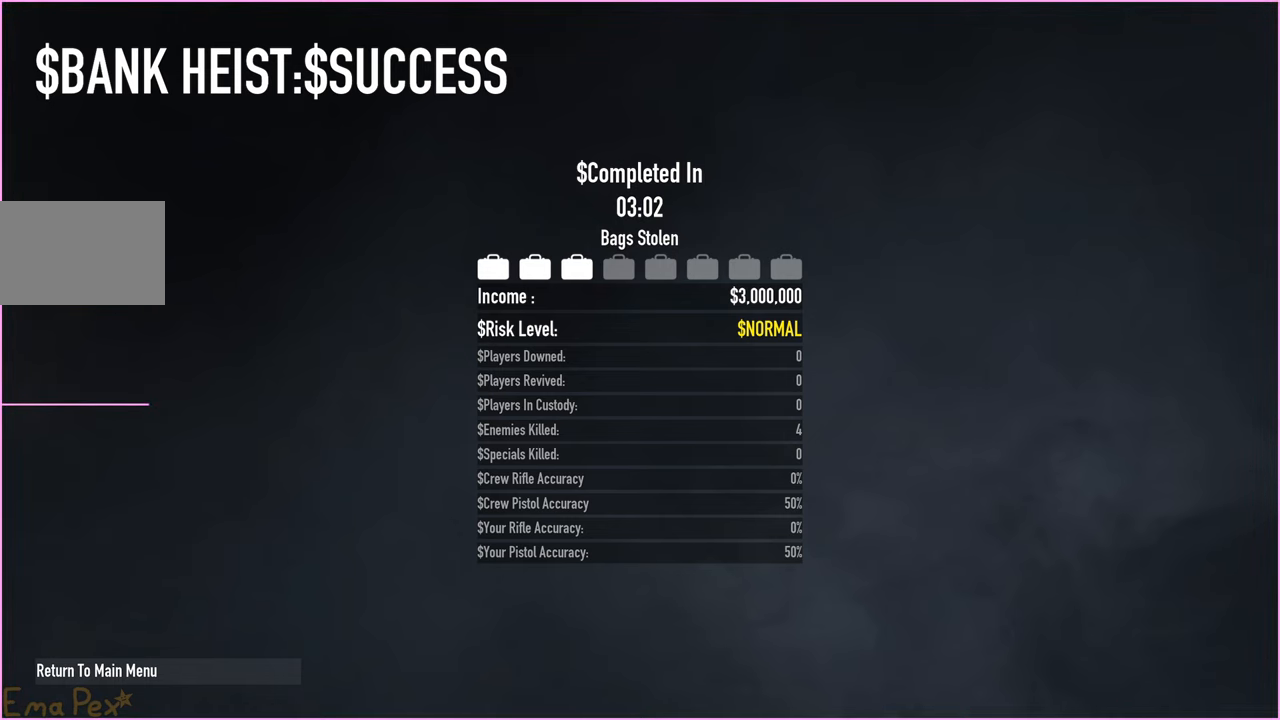
{"keys": [], "mouse": [], "events": []}
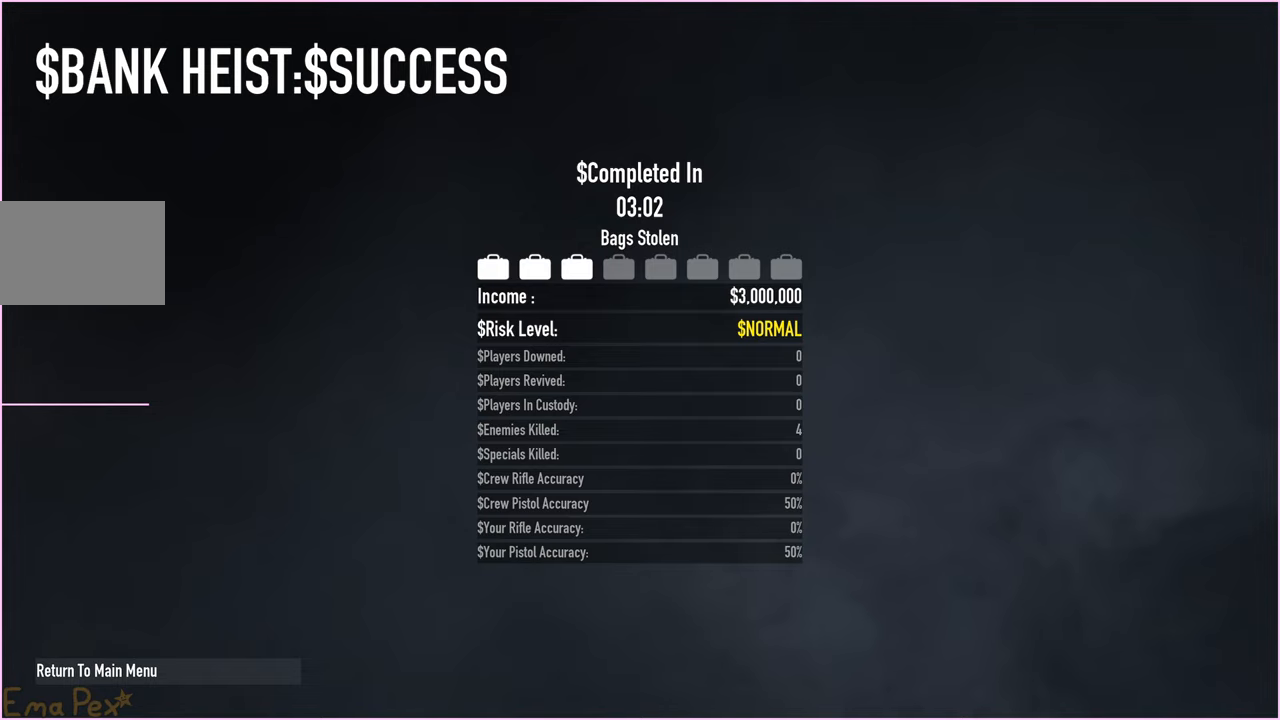
{"keys": [], "mouse": [], "events": []}
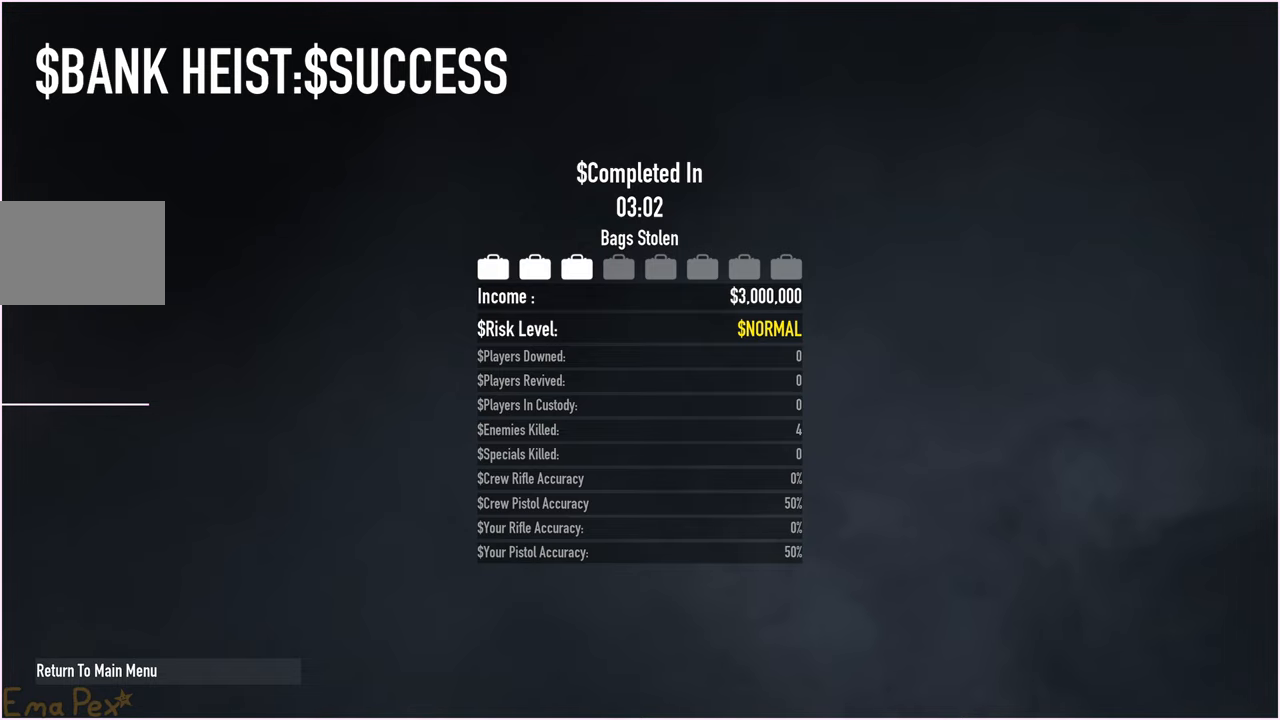
{"keys": [], "mouse": [], "events": []}